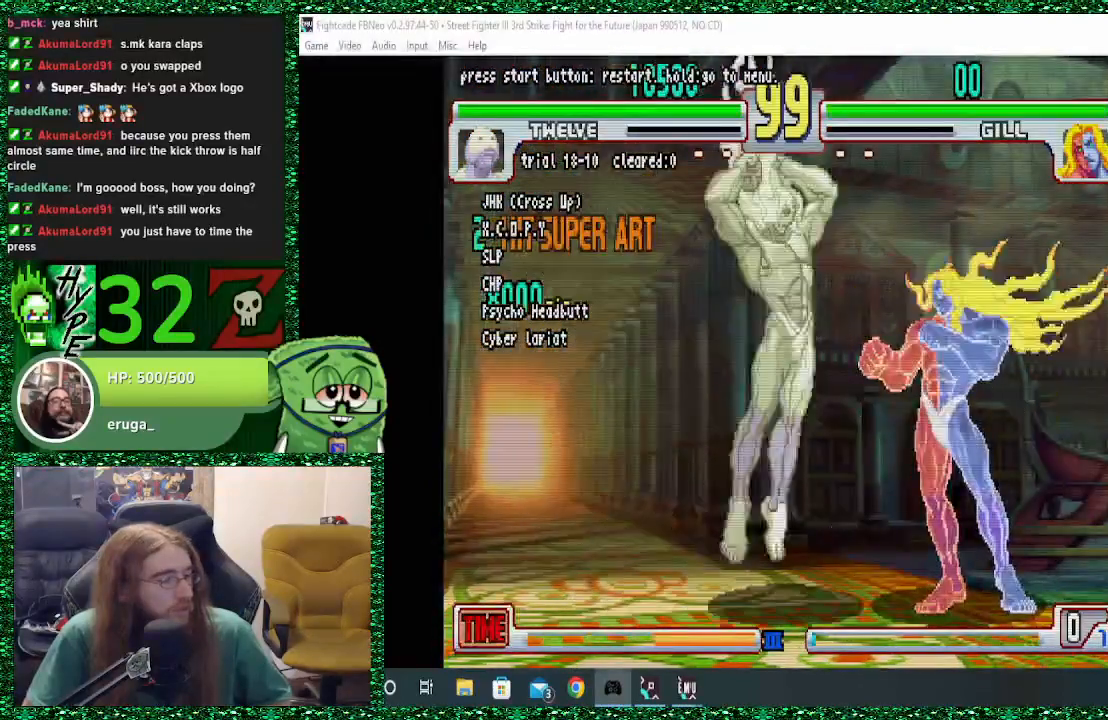
Gameplay with a controller (arcade stick); each line is a JSON object with the inputs held at the frame after it. "events" lists button and stick changes between this image and that frame as [ms after this image, input, new state], when the widget could be followed in between. Not read: L3 R3.
{"buttons": [], "left_stick": "center", "events": [[267, "left_stick", "down-left"], [400, "left_stick", "right"], [433, "R1", "down"], [500, "R1", "up"], [500, "left_stick", "center"]]}
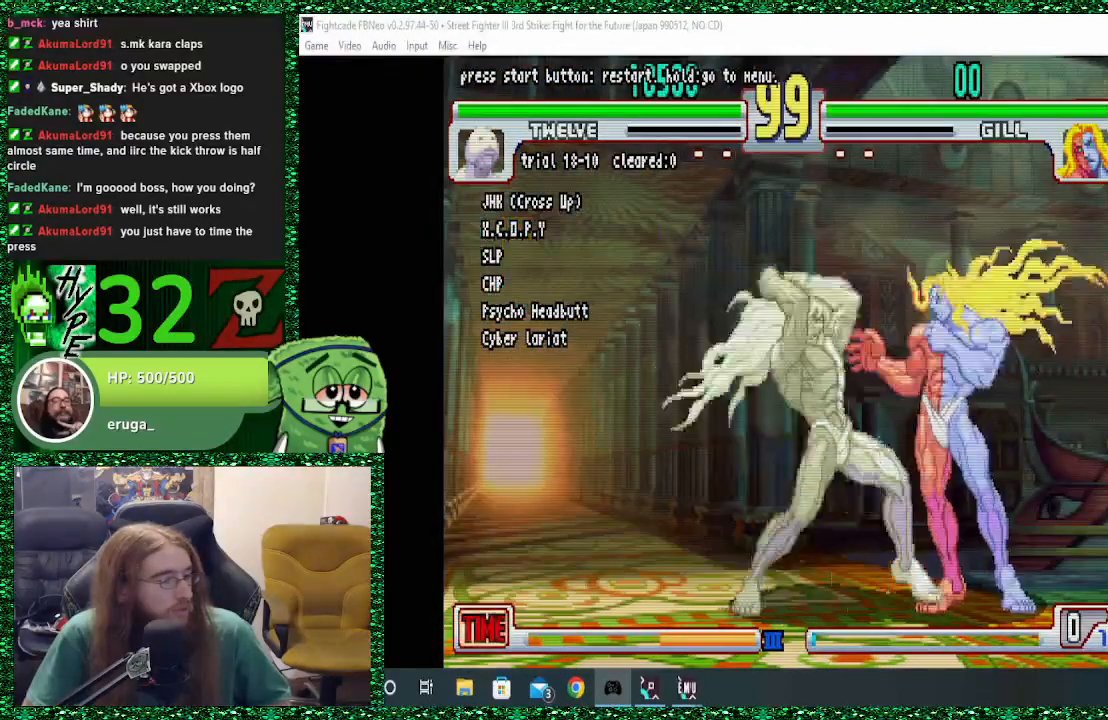
{"buttons": [], "left_stick": "center", "events": []}
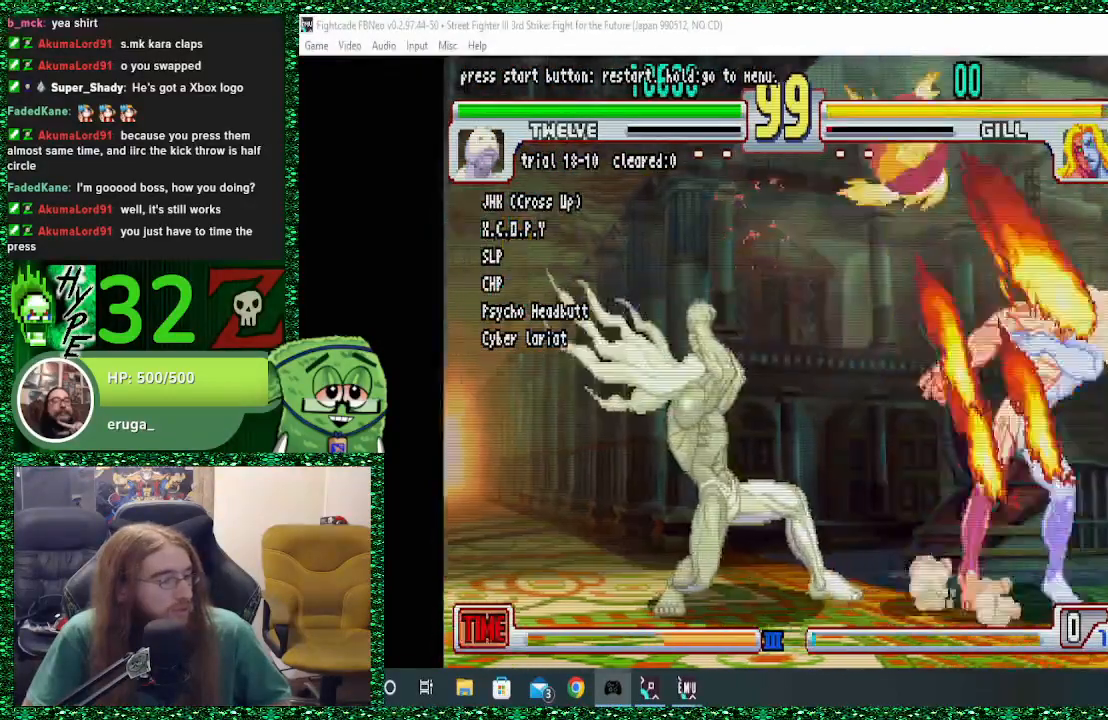
{"buttons": [], "left_stick": "center", "events": [[167, "left_stick", "down-right"], [267, "left_stick", "down-left"], [333, "left_stick", "left"], [367, "TRIANGLE", "down"], [433, "left_stick", "center"], [500, "TRIANGLE", "up"]]}
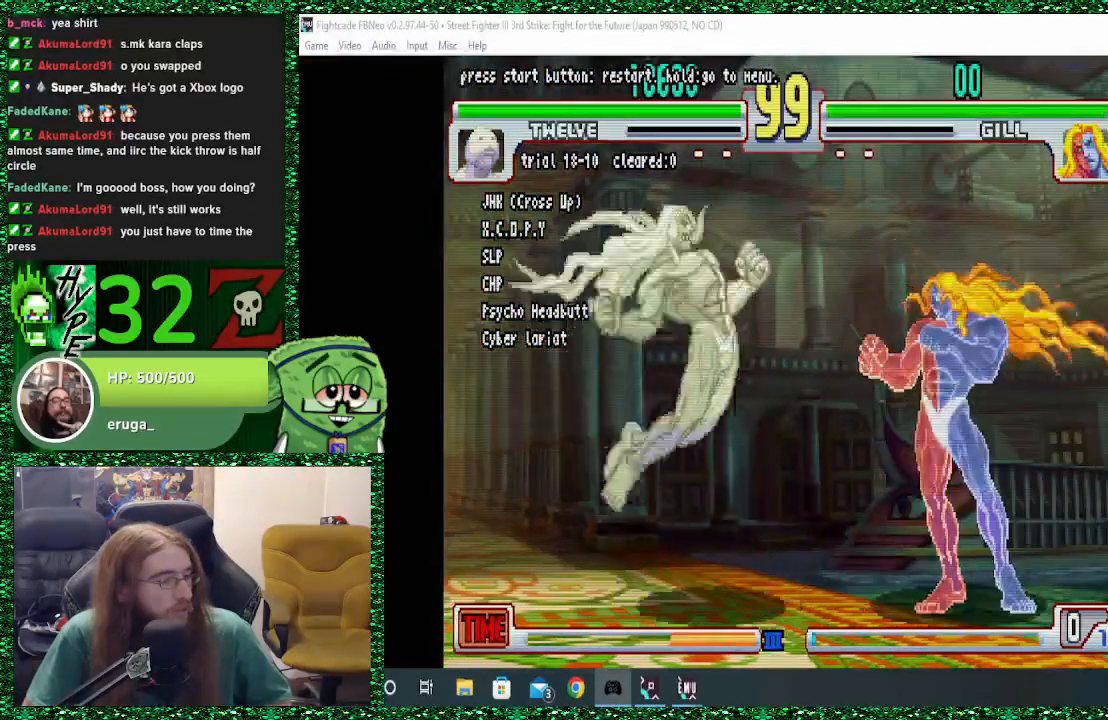
{"buttons": [], "left_stick": "left", "events": [[367, "left_stick", "down"], [500, "left_stick", "left"]]}
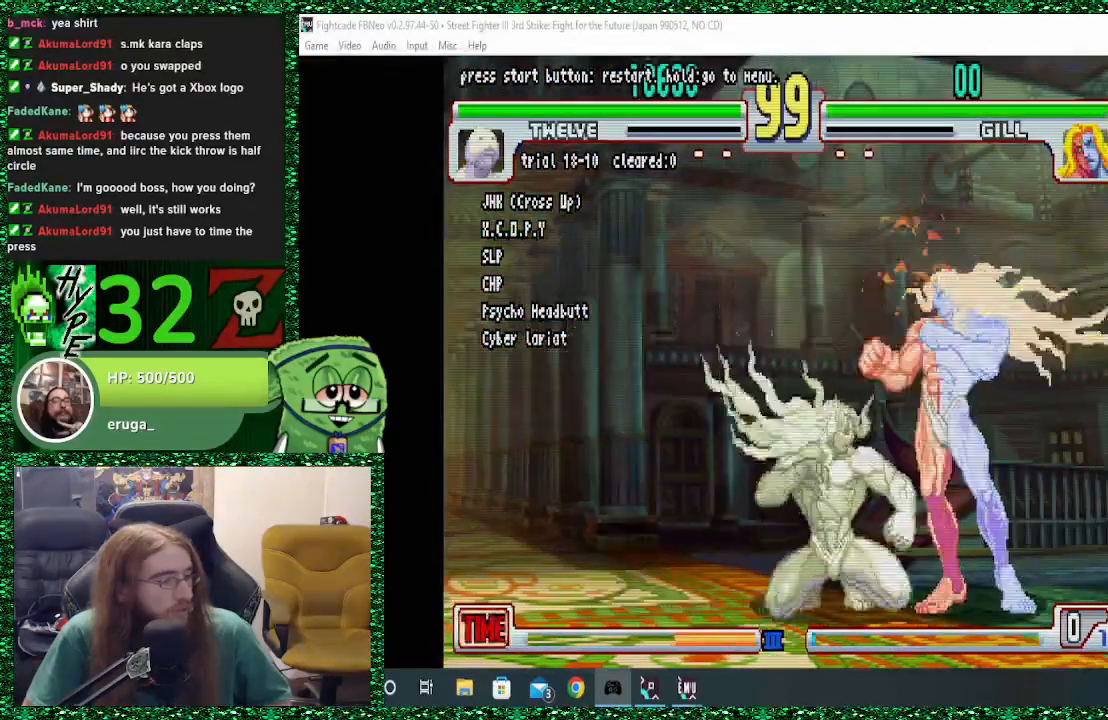
{"buttons": [], "left_stick": "down", "events": [[33, "SQUARE", "down"], [67, "left_stick", "center"], [100, "SQUARE", "up"], [433, "left_stick", "down"]]}
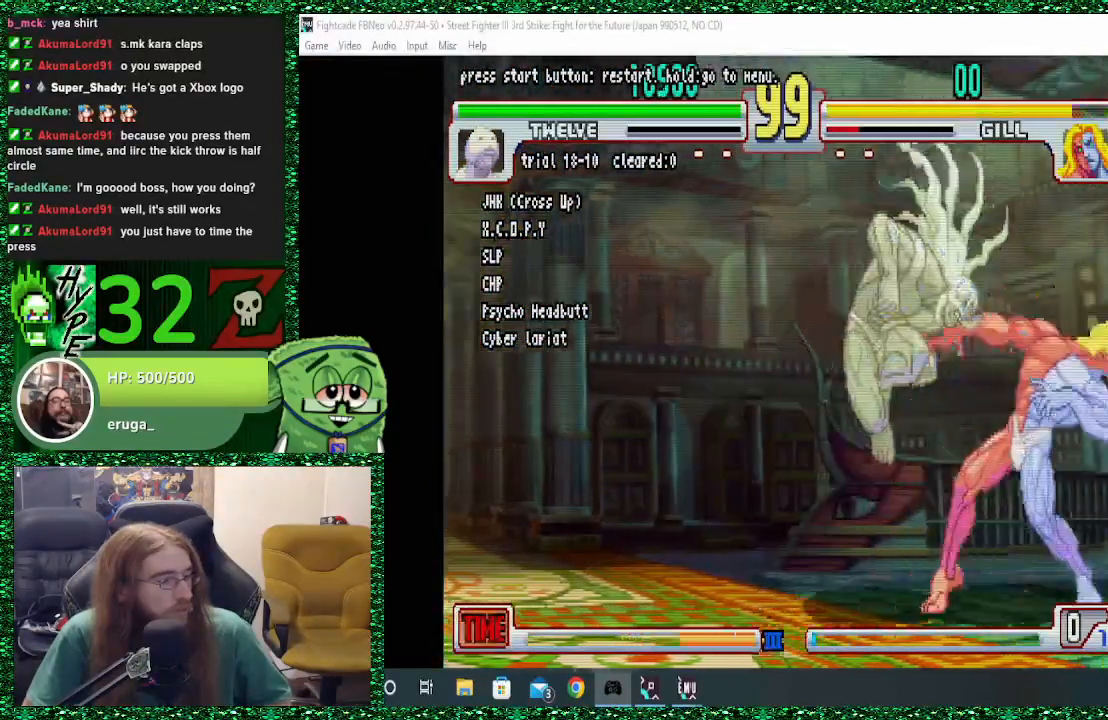
{"buttons": [], "left_stick": "center", "events": [[200, "left_stick", "left"], [267, "SQUARE", "down"], [267, "left_stick", "center"], [367, "SQUARE", "up"]]}
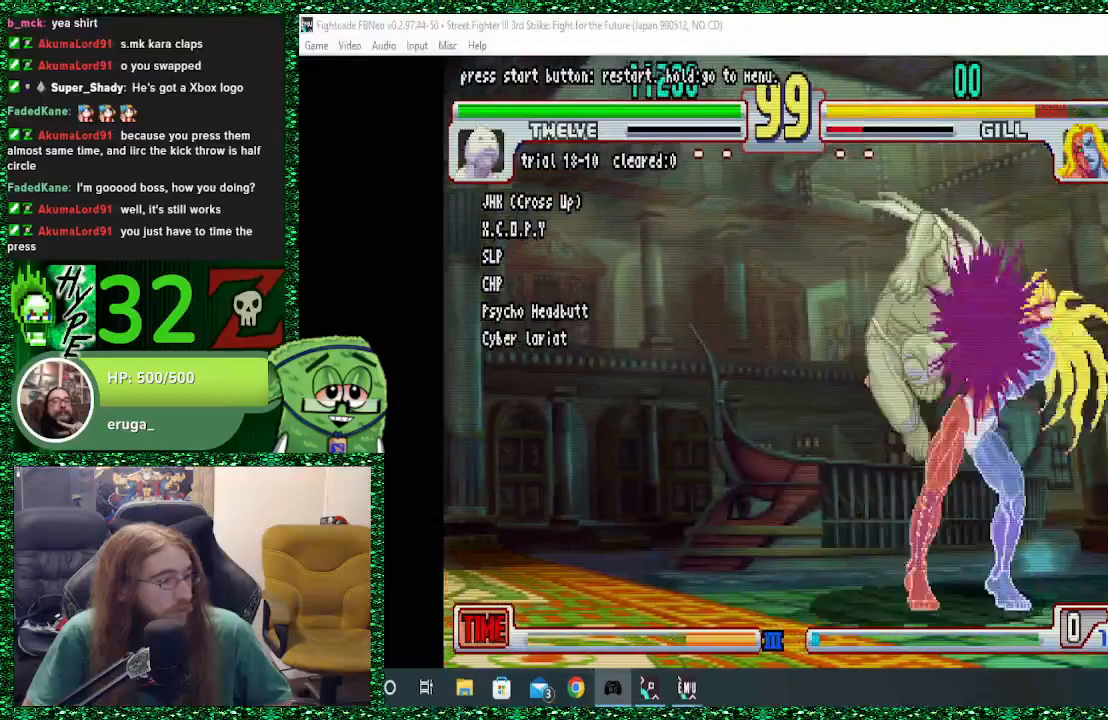
{"buttons": [], "left_stick": "left", "events": [[200, "left_stick", "down"], [500, "left_stick", "left"]]}
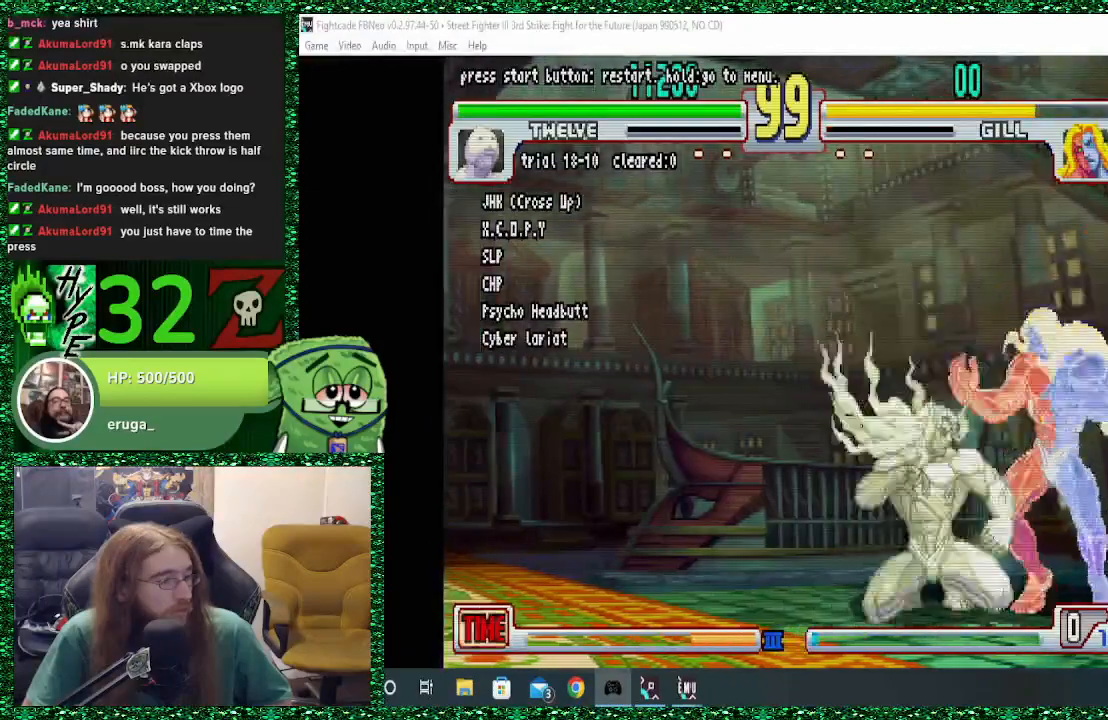
{"buttons": [], "left_stick": "center", "events": [[67, "CIRCLE", "down"], [100, "left_stick", "center"], [167, "CIRCLE", "up"]]}
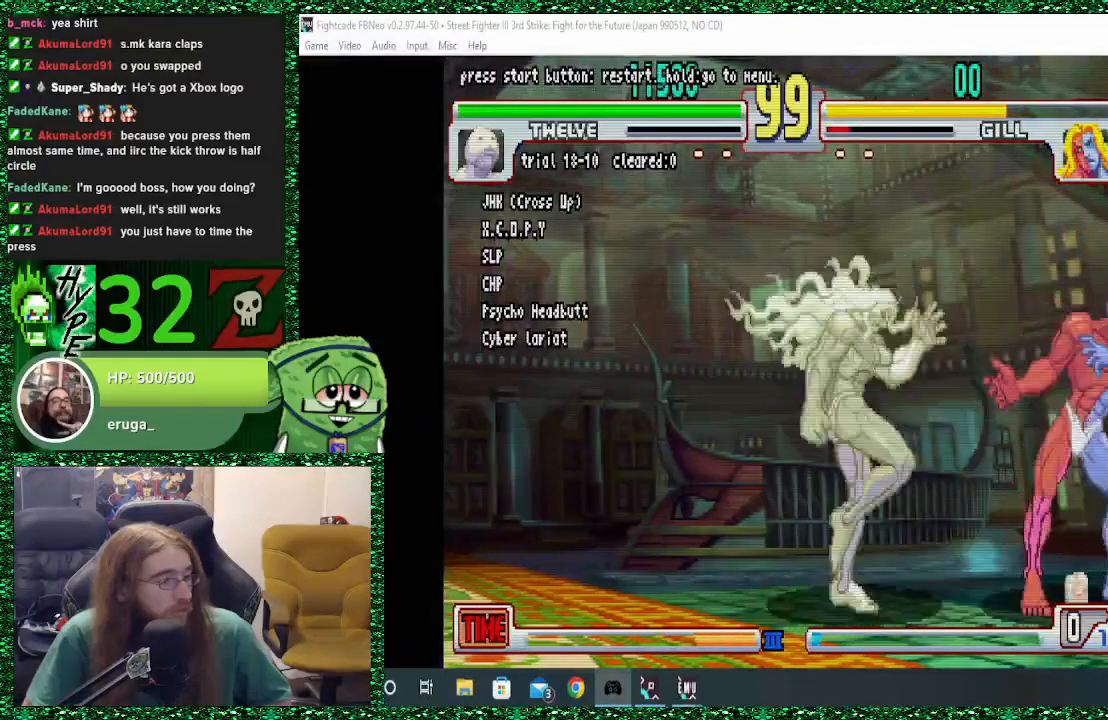
{"buttons": [], "left_stick": "center", "events": [[200, "left_stick", "down"], [367, "left_stick", "right"], [400, "R2", "down"], [433, "left_stick", "center"], [500, "R2", "up"]]}
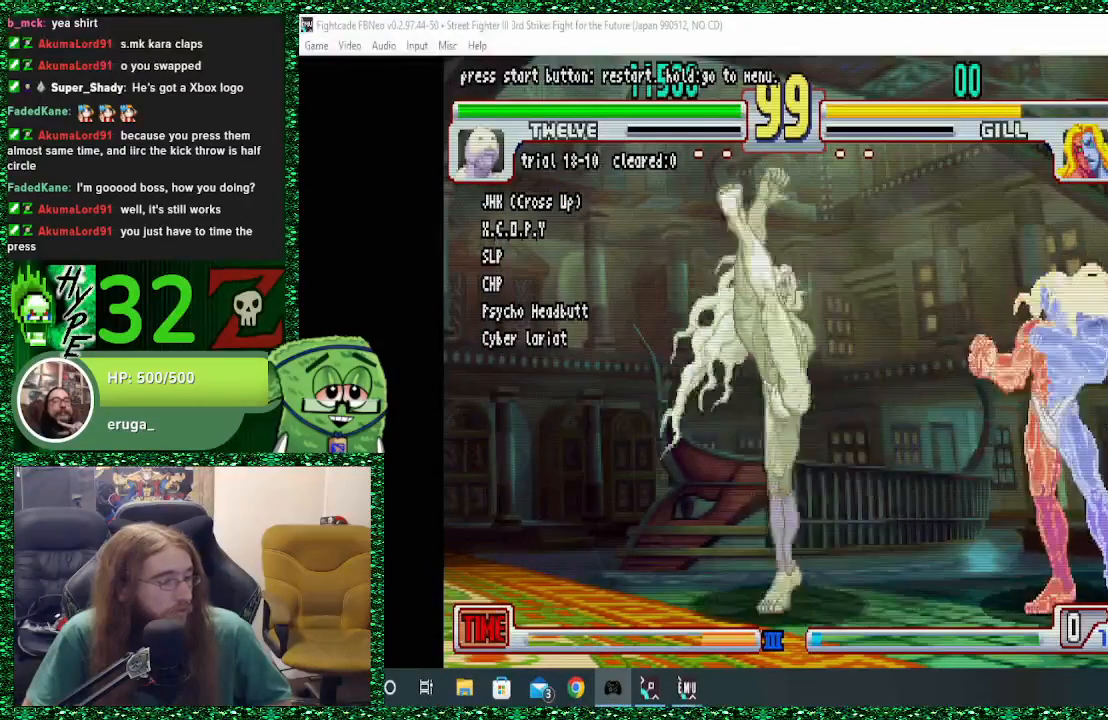
{"buttons": [], "left_stick": "center", "events": []}
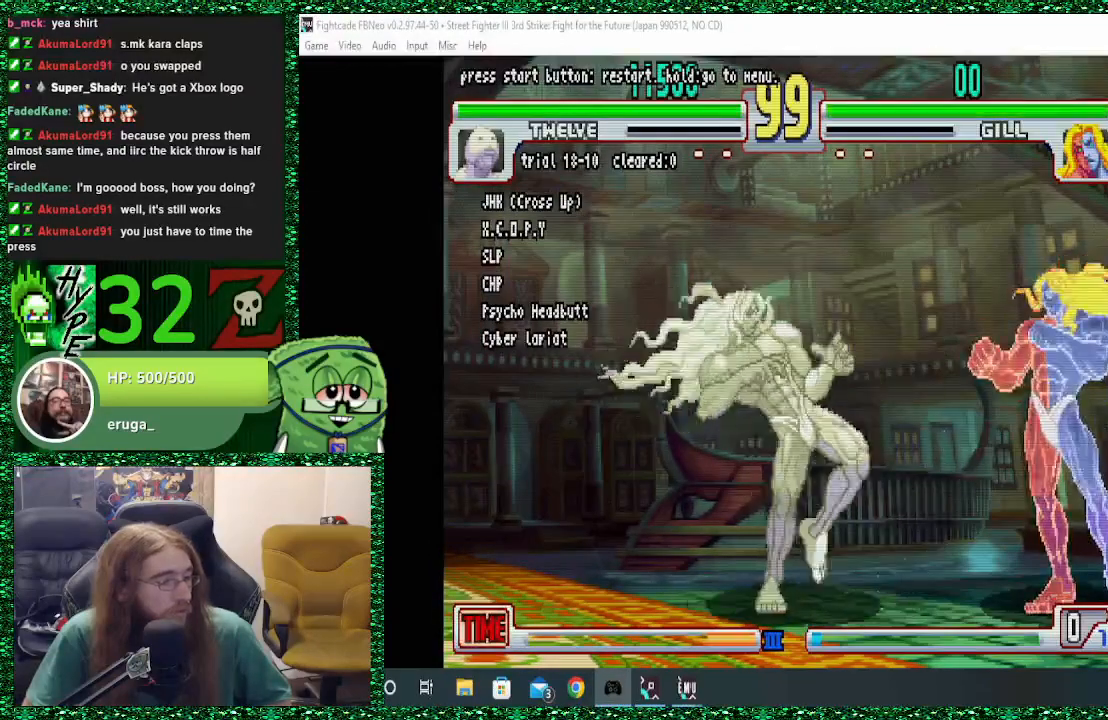
{"buttons": ["R2"], "left_stick": "center", "events": [[167, "left_stick", "down-right"], [333, "left_stick", "down-left"], [433, "R2", "down"], [500, "left_stick", "center"]]}
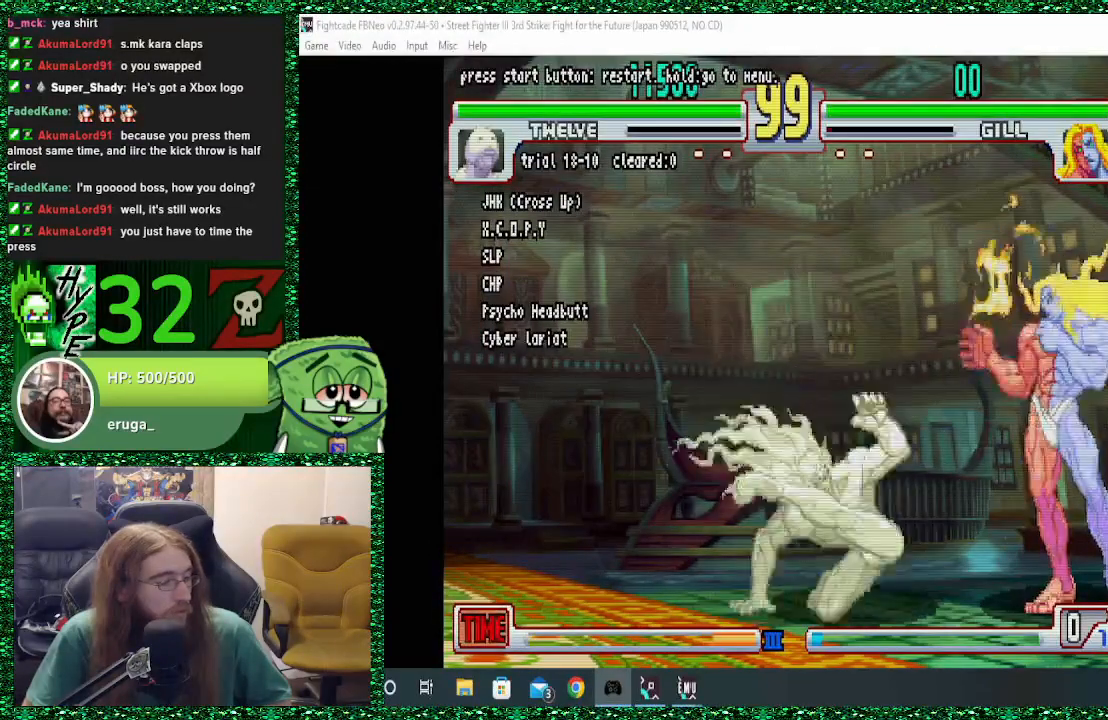
{"buttons": [], "left_stick": "center", "events": [[400, "R2", "up"]]}
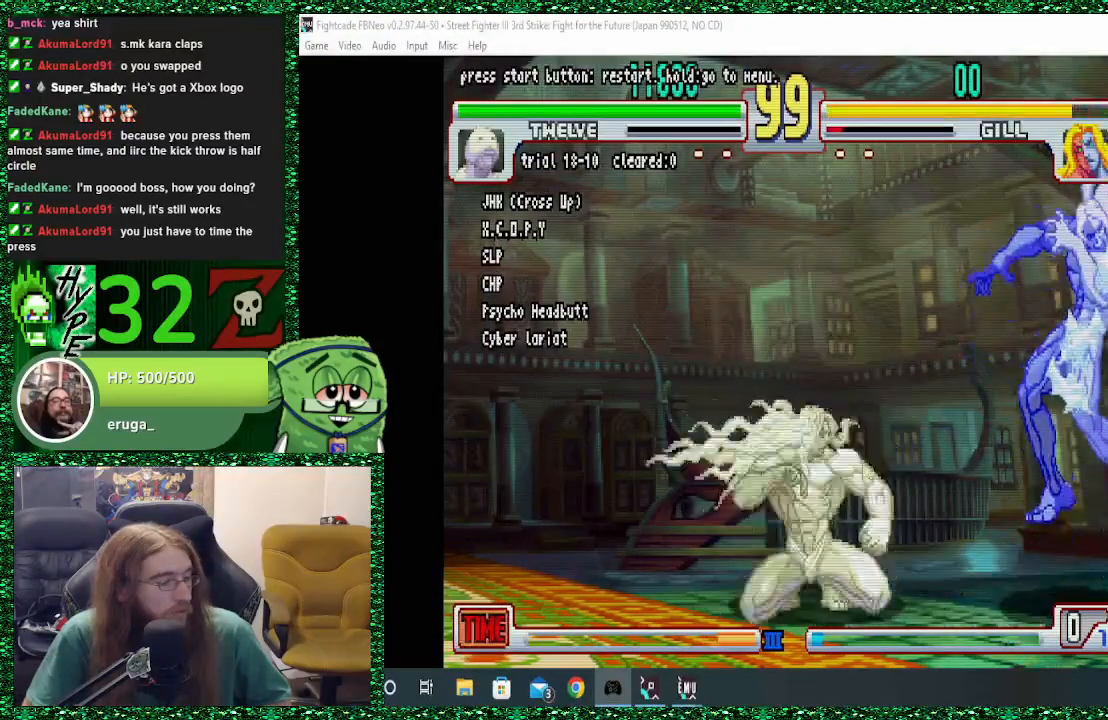
{"buttons": [], "left_stick": "down", "events": [[233, "left_stick", "left"], [467, "left_stick", "down"]]}
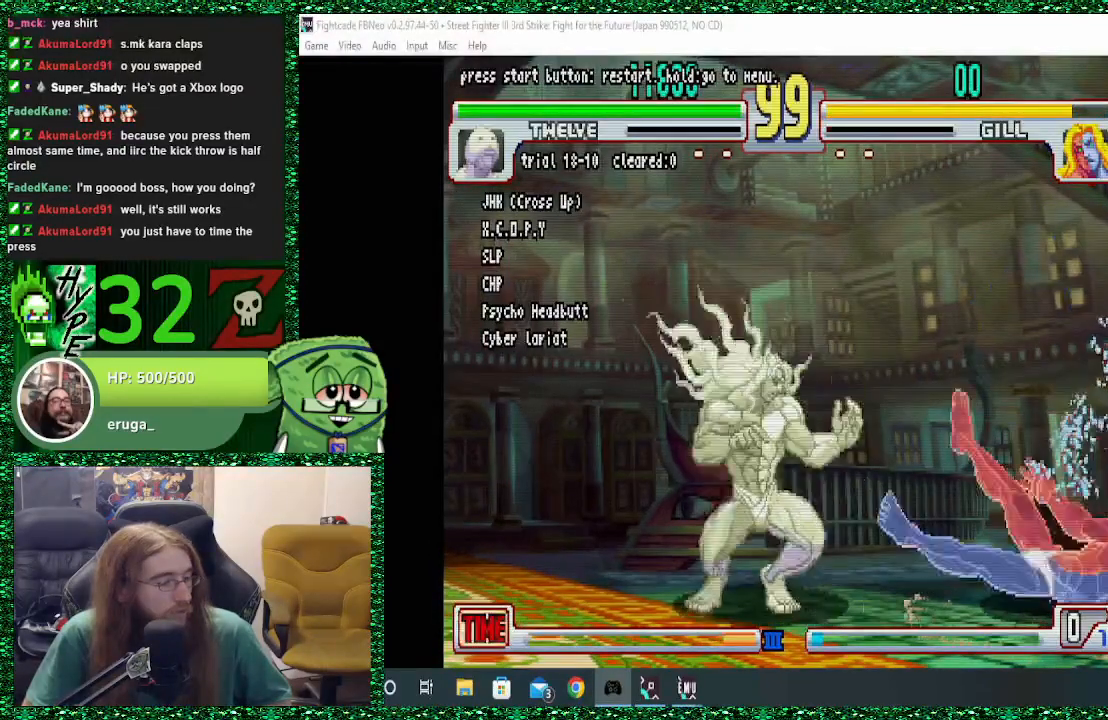
{"buttons": [], "left_stick": "center", "events": [[67, "left_stick", "right"], [133, "R2", "down"], [200, "left_stick", "center"], [233, "R2", "up"]]}
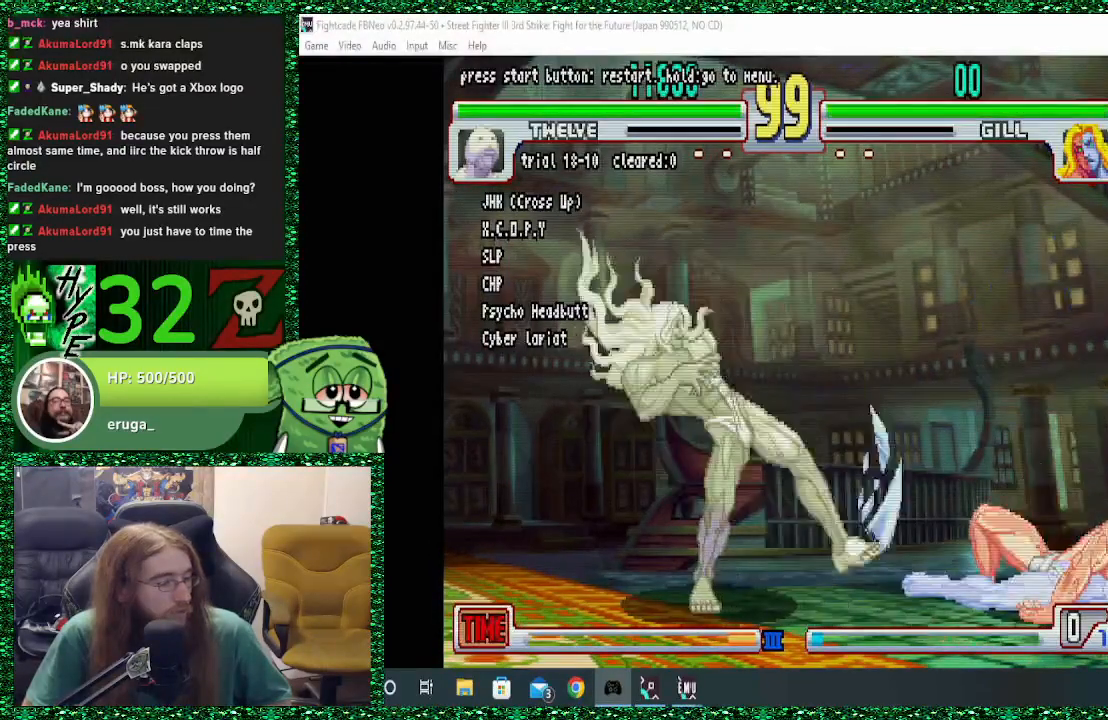
{"buttons": [], "left_stick": "center", "events": []}
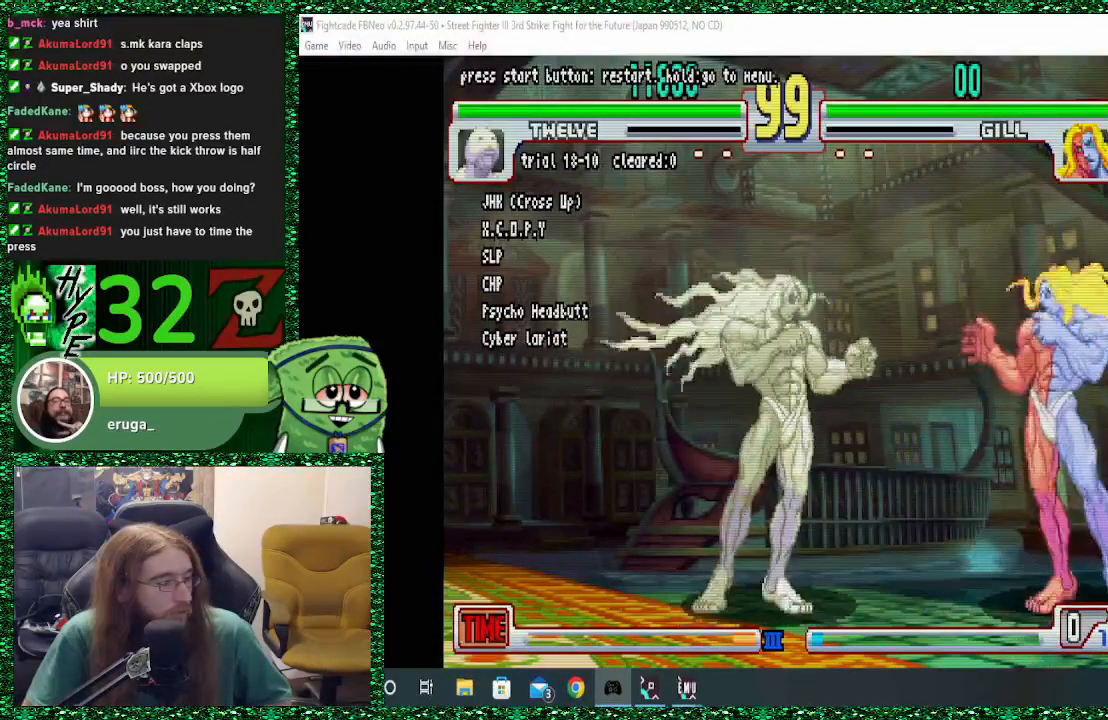
{"buttons": [], "left_stick": "left", "events": [[333, "left_stick", "left"]]}
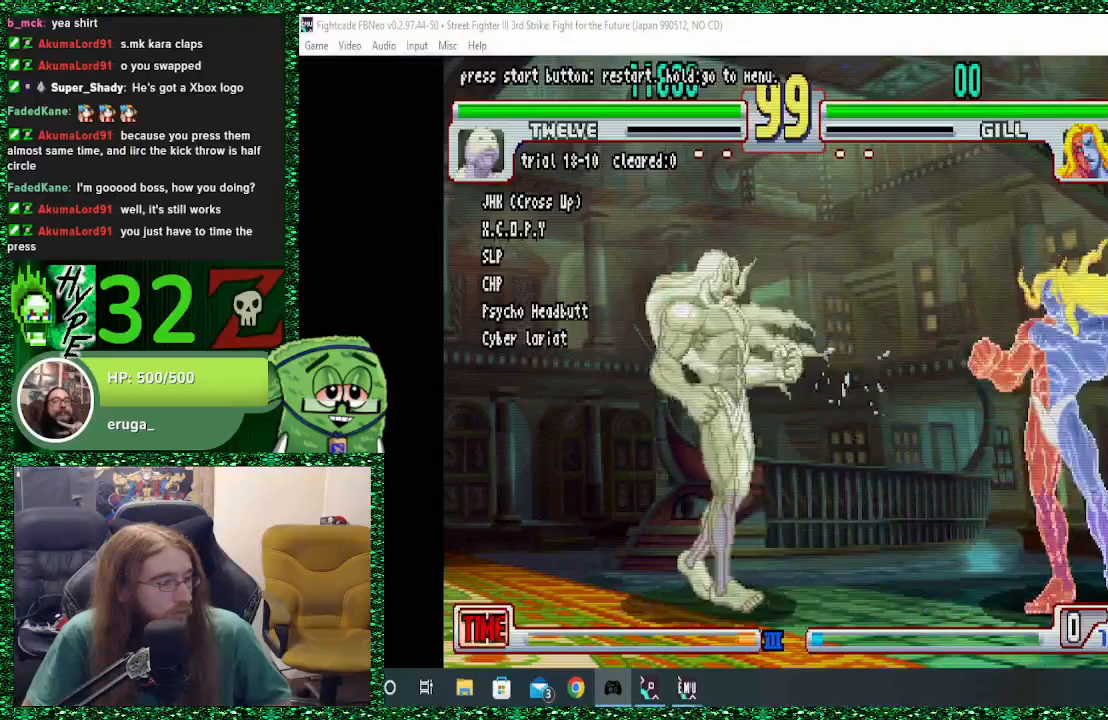
{"buttons": [], "left_stick": "left", "events": []}
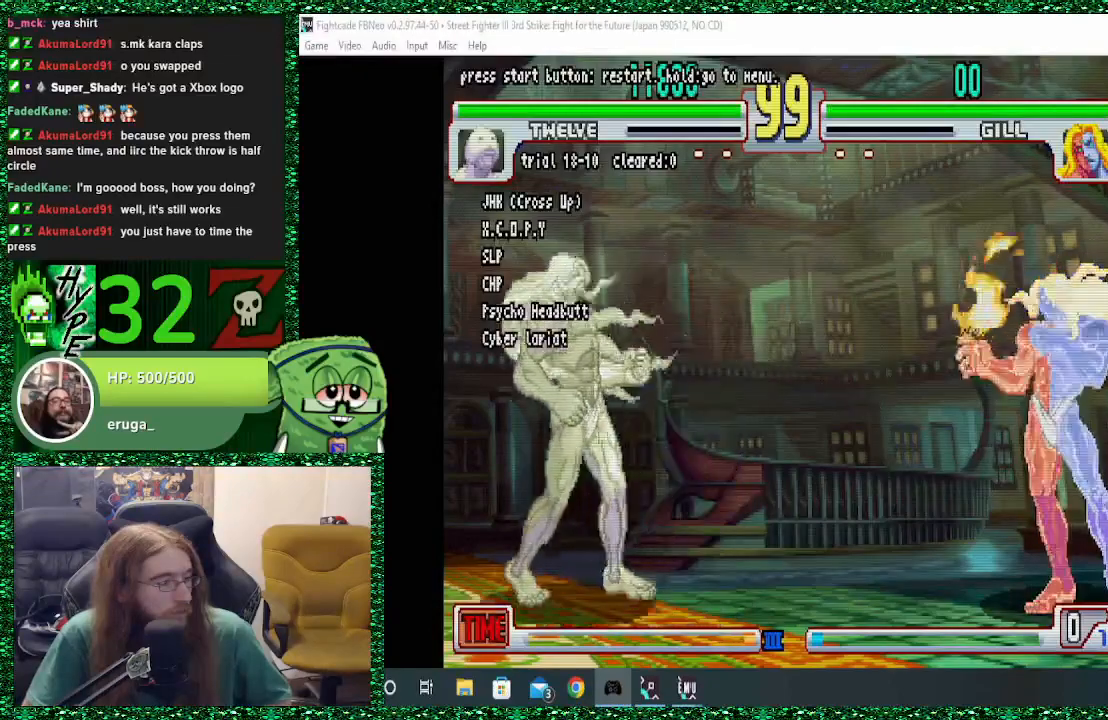
{"buttons": [], "left_stick": "center", "events": [[300, "left_stick", "right"], [333, "R2", "down"], [367, "R2", "up"], [367, "left_stick", "center"]]}
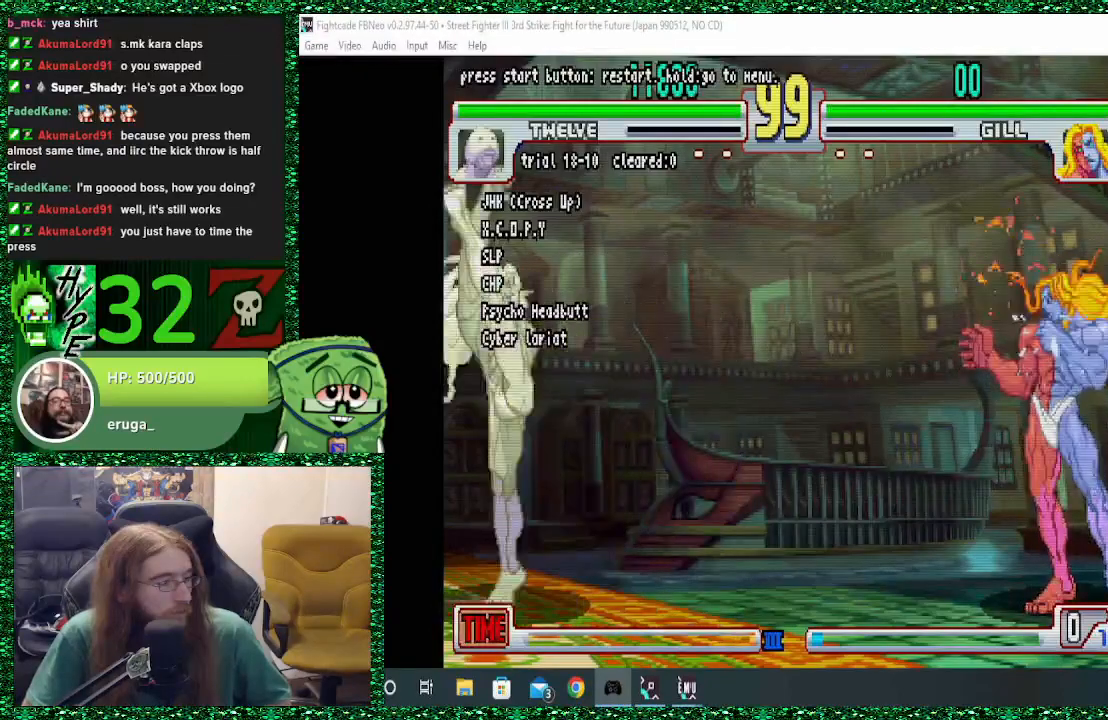
{"buttons": [], "left_stick": "down-left", "events": [[333, "left_stick", "left"], [500, "left_stick", "down-left"]]}
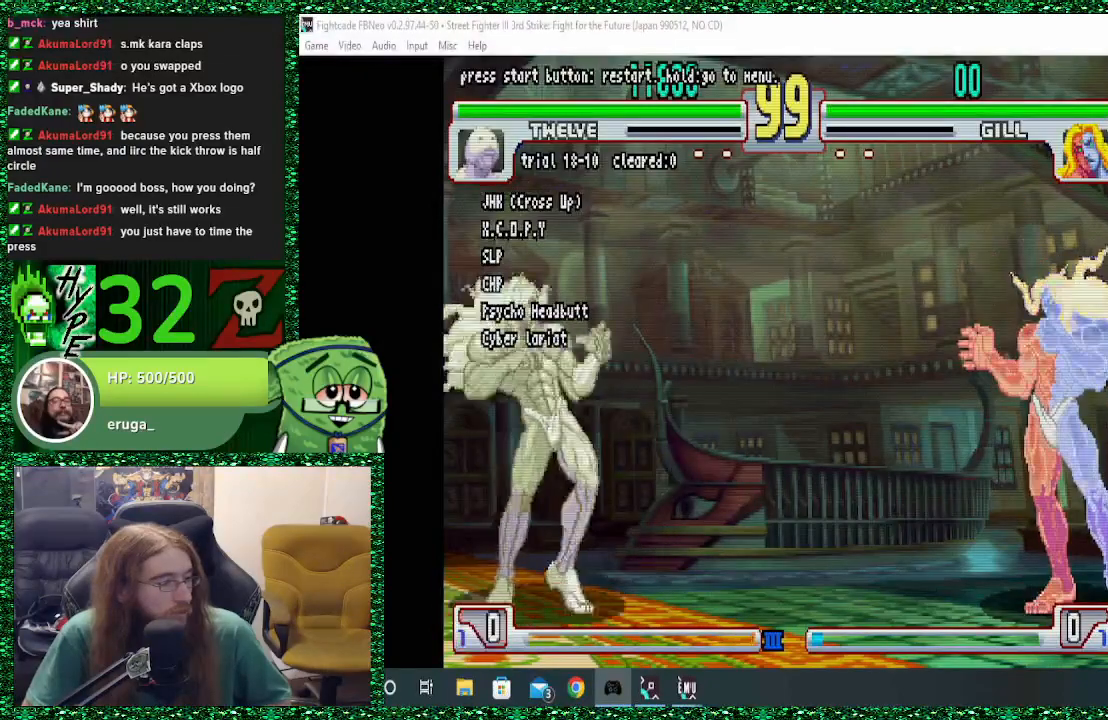
{"buttons": [], "left_stick": "down-left", "events": []}
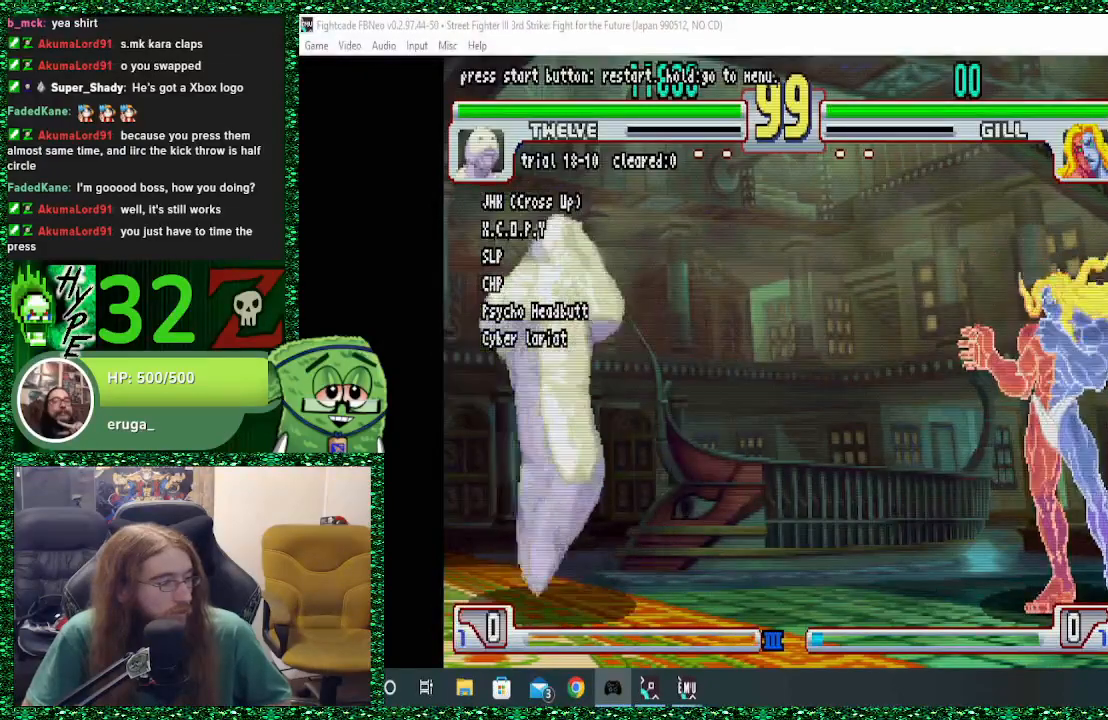
{"buttons": [], "left_stick": "center", "events": [[500, "left_stick", "center"]]}
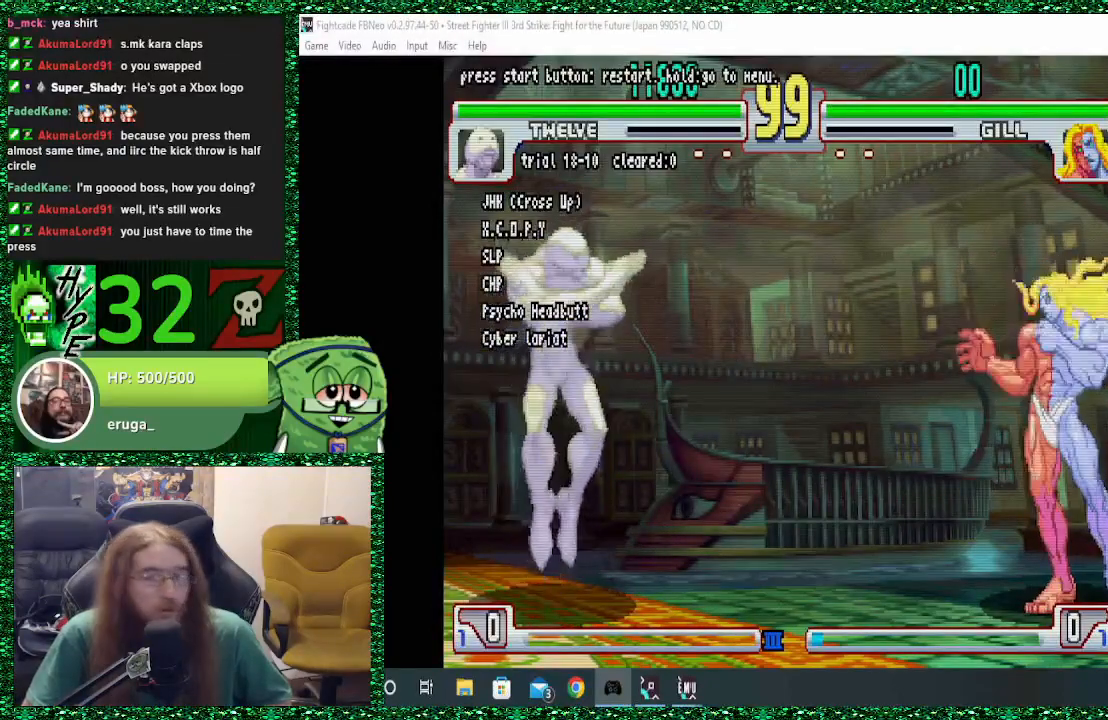
{"buttons": [], "left_stick": "center", "events": []}
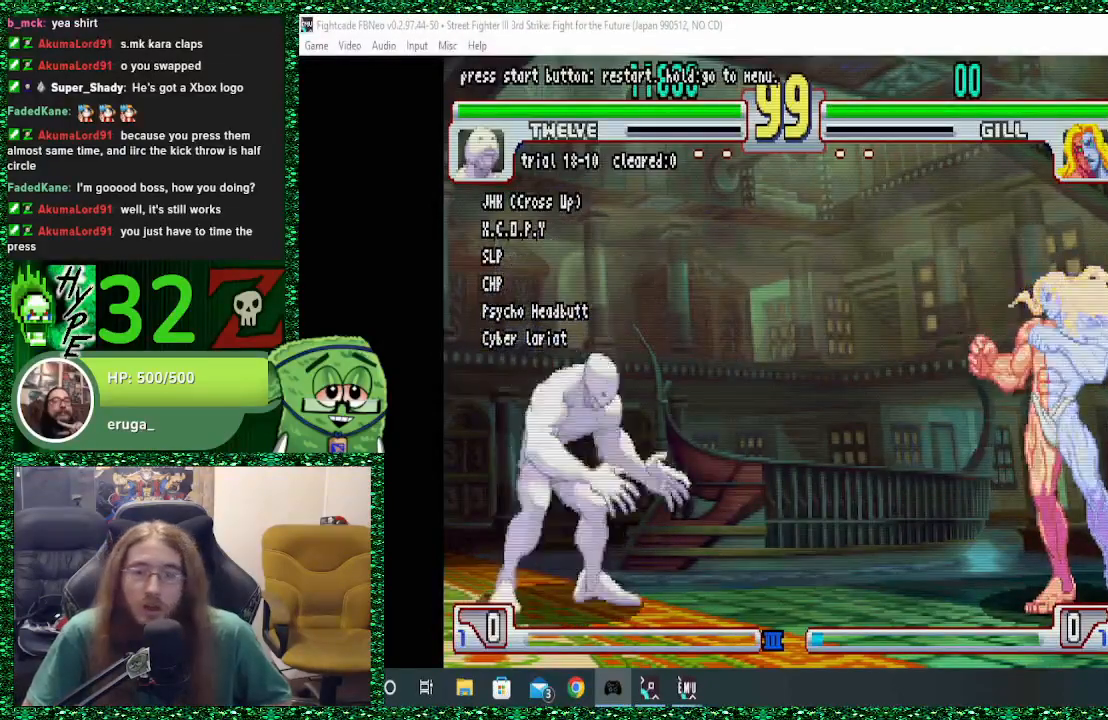
{"buttons": [], "left_stick": "center", "events": []}
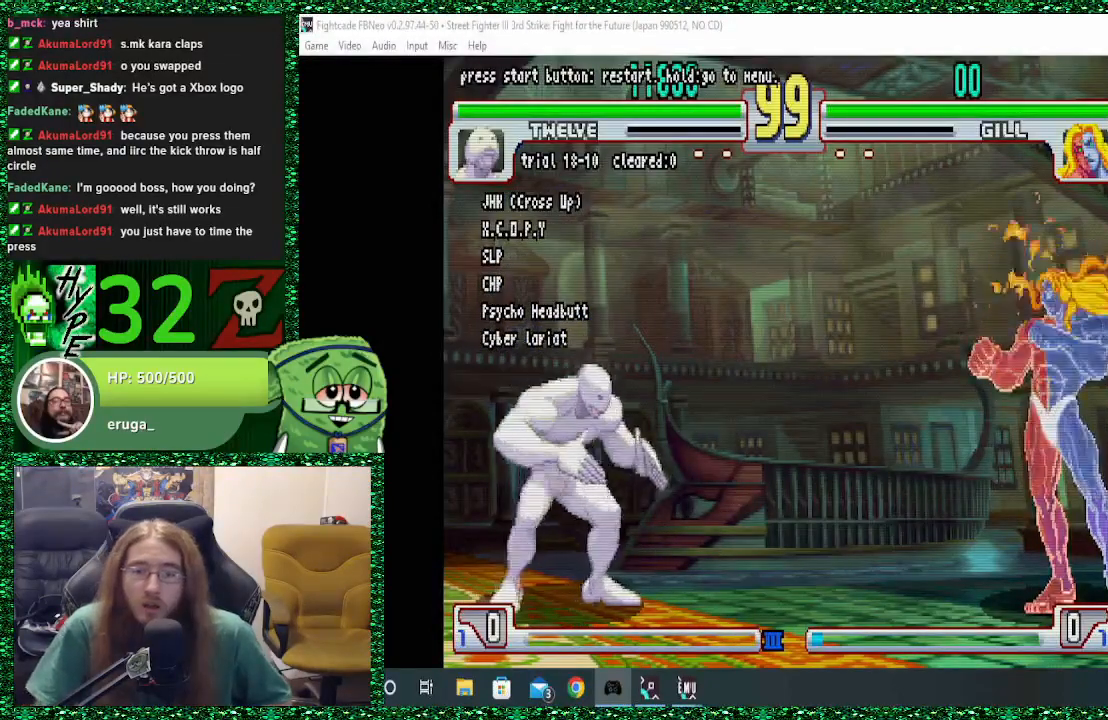
{"buttons": [], "left_stick": "down", "events": [[333, "left_stick", "down-left"], [467, "left_stick", "down"]]}
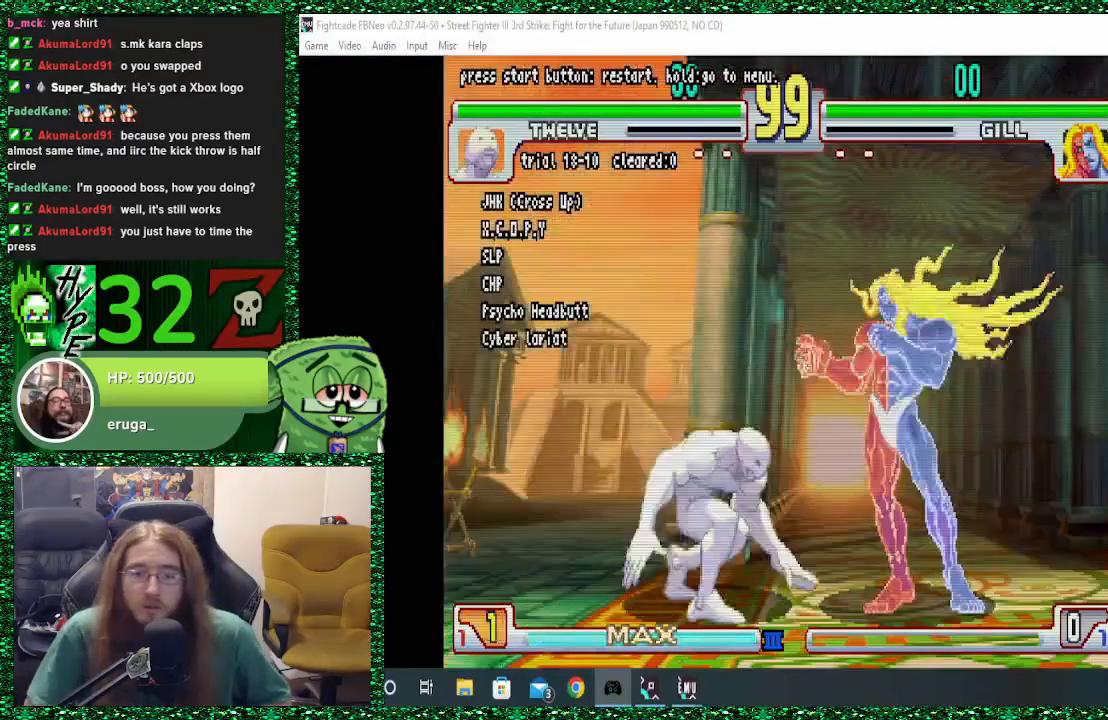
{"buttons": [], "left_stick": "center", "events": [[100, "left_stick", "right"], [167, "left_stick", "down"], [333, "R1", "down"], [333, "left_stick", "right"], [400, "left_stick", "center"], [433, "R1", "up"]]}
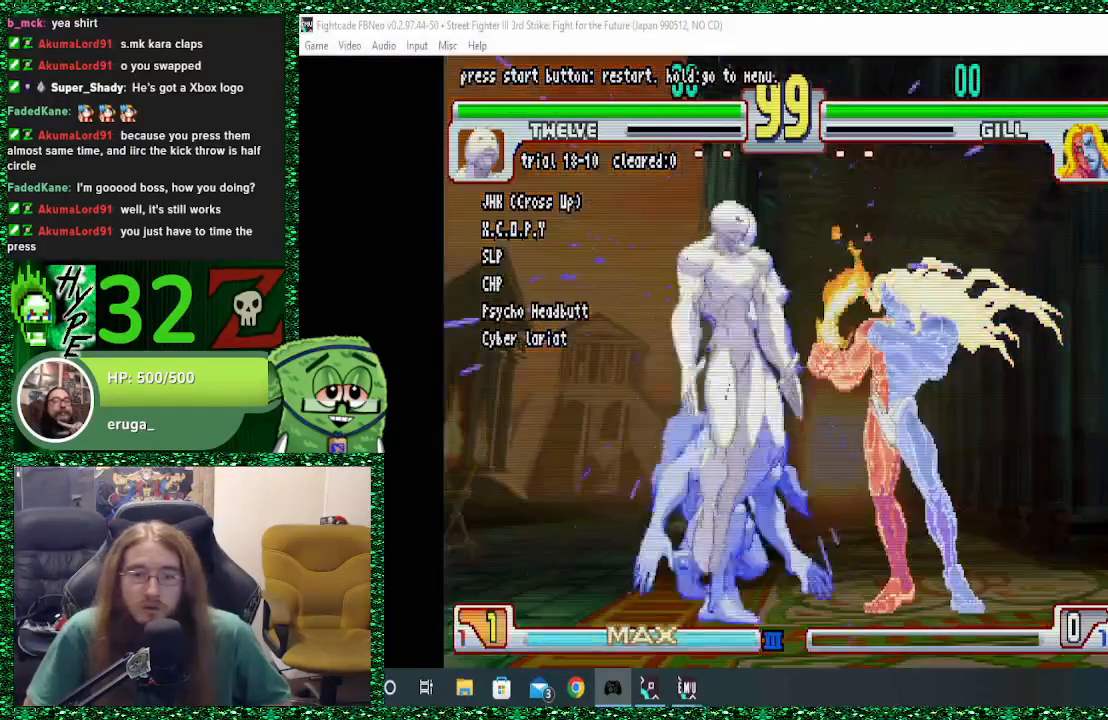
{"buttons": [], "left_stick": "down-left", "events": [[433, "left_stick", "down-left"]]}
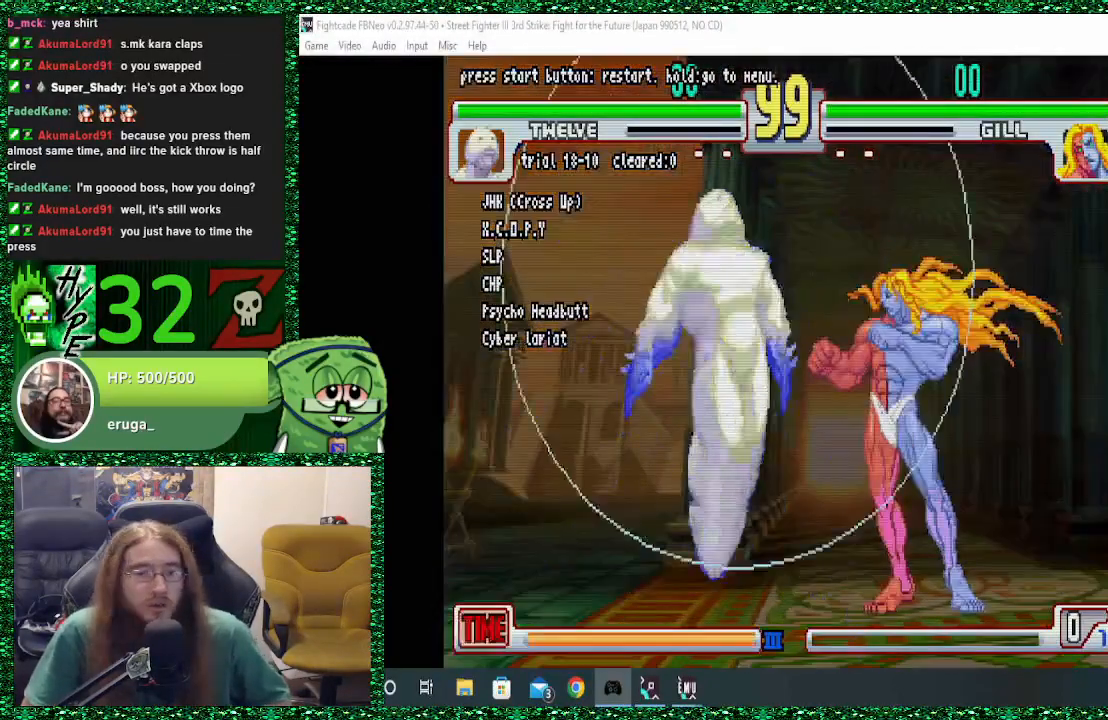
{"buttons": [], "left_stick": "down-left", "events": []}
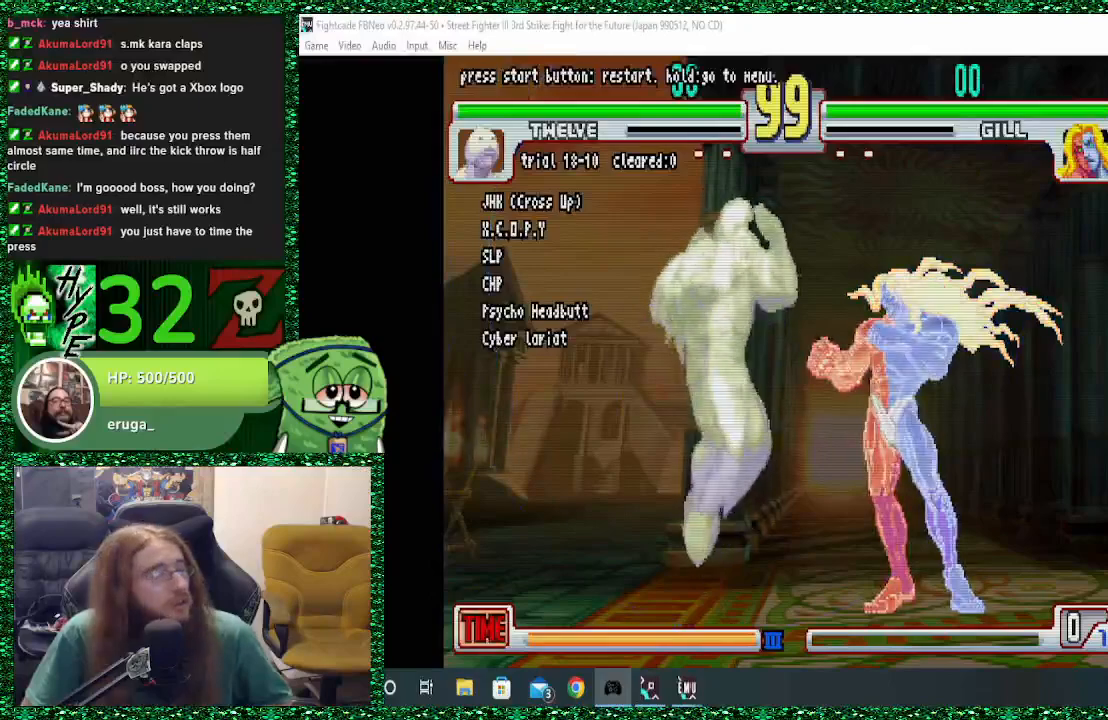
{"buttons": [], "left_stick": "down-left", "events": []}
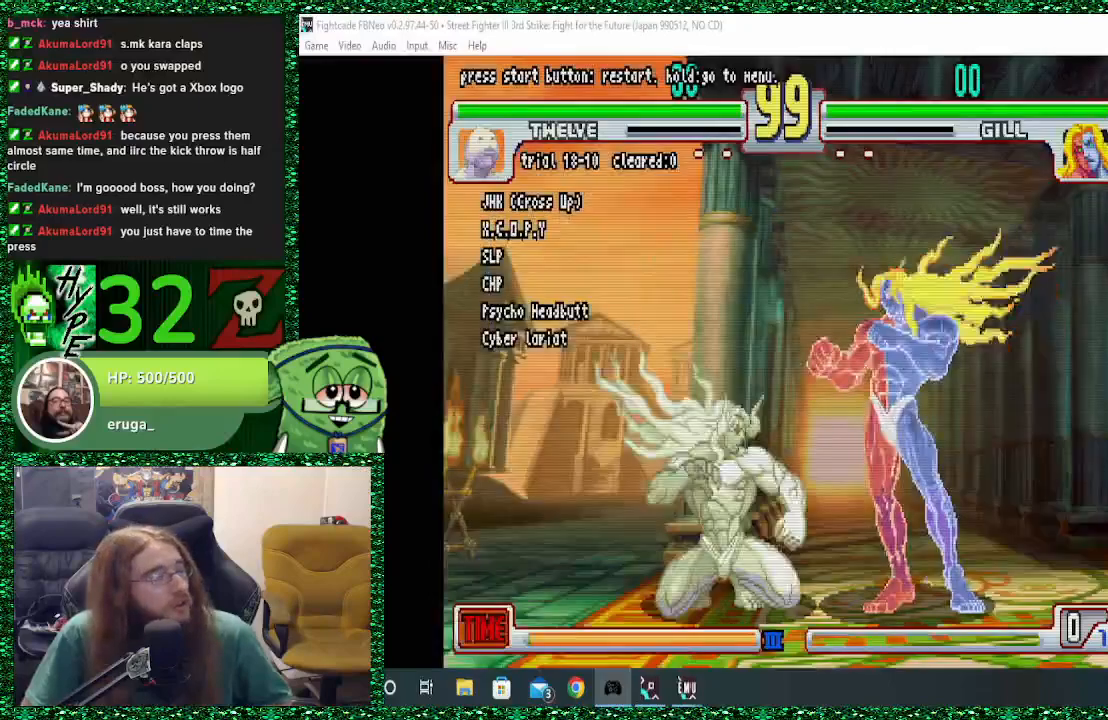
{"buttons": [], "left_stick": "down-left", "events": []}